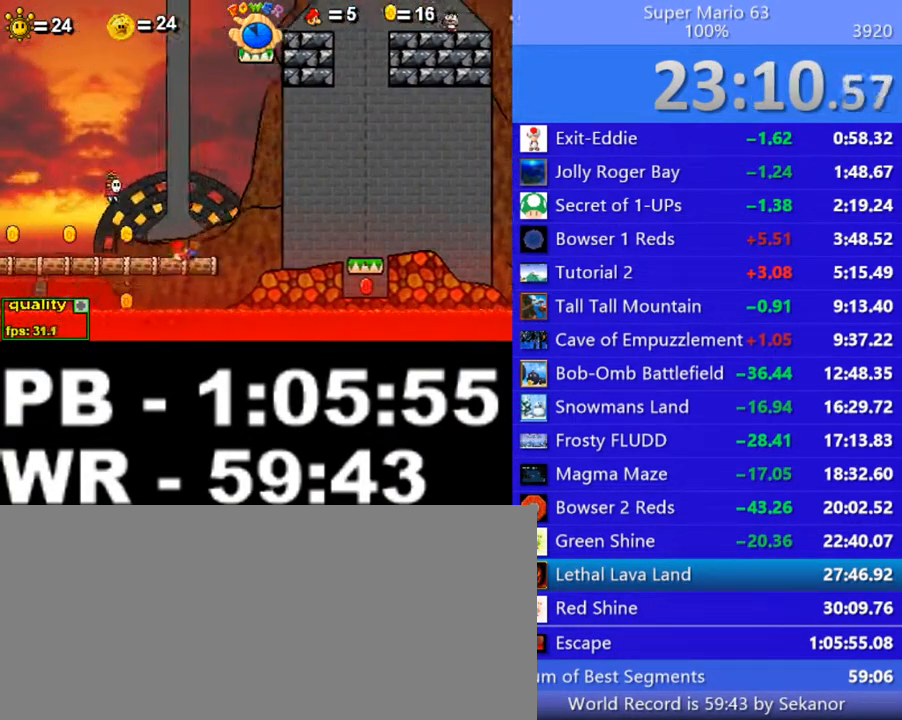
Gameplay with keyboard; each line is a JSON object with the keys held at the frame after it. "events" lists presses ("down") and releases ("up") of ".", "/", "0", "1", "2", "3", "4", "5", "6", "7", "8", "9", "a", "alt_l", "alt_r", "b", "backslash", "backspace", "c", "caps_lock", "comma", "ctrl_l", "ctrl_r", "d", "down", "e", "equals", "escape", "f", "f1", "f10", "f11", "f12", "f2", "f3", "f4", "f5", "f6", "f7", "f8", "f9", "g", "h", "i", "j", "k", "l", "lbracket", "left", "m", "minus", "n", "o", "p", "q", "quote", "r", "rbracket", "return", "right", "s", "semicolon", "shift_l", "shift_r", "space", "super", "t", "tab", "tilde", "u", "up", "v", "w", "x", "y" and "z" between this image and that frame as [ms after this image, input, new state], when the widget could be followed in between. No other keys are recorded. Mouse input is not recorded.
{"keys": ["left"], "events": [[100, "up", "down"], [300, "up", "up"]]}
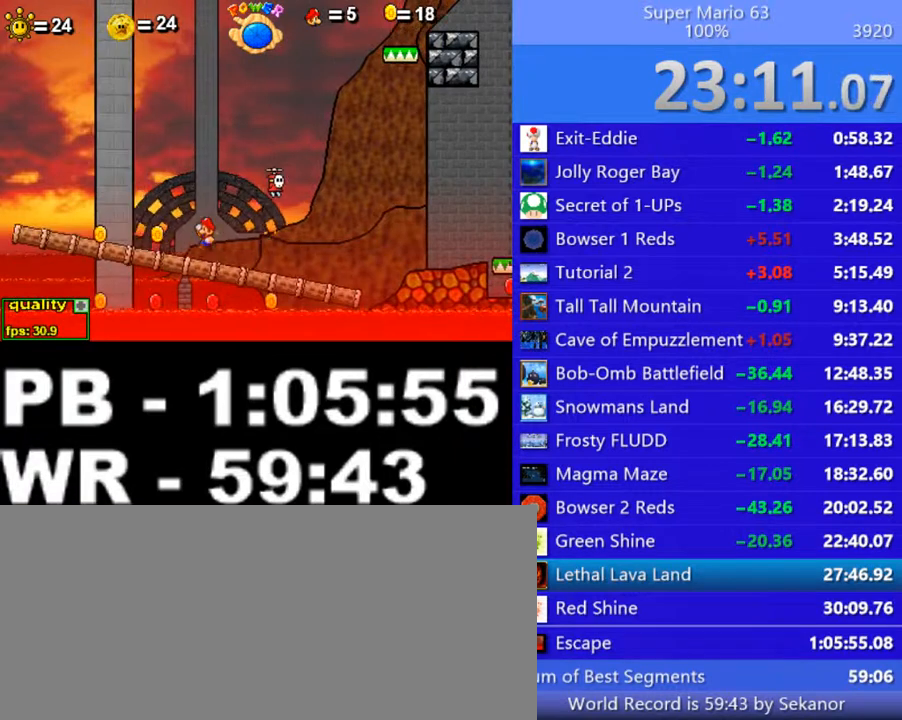
{"keys": ["left"], "events": []}
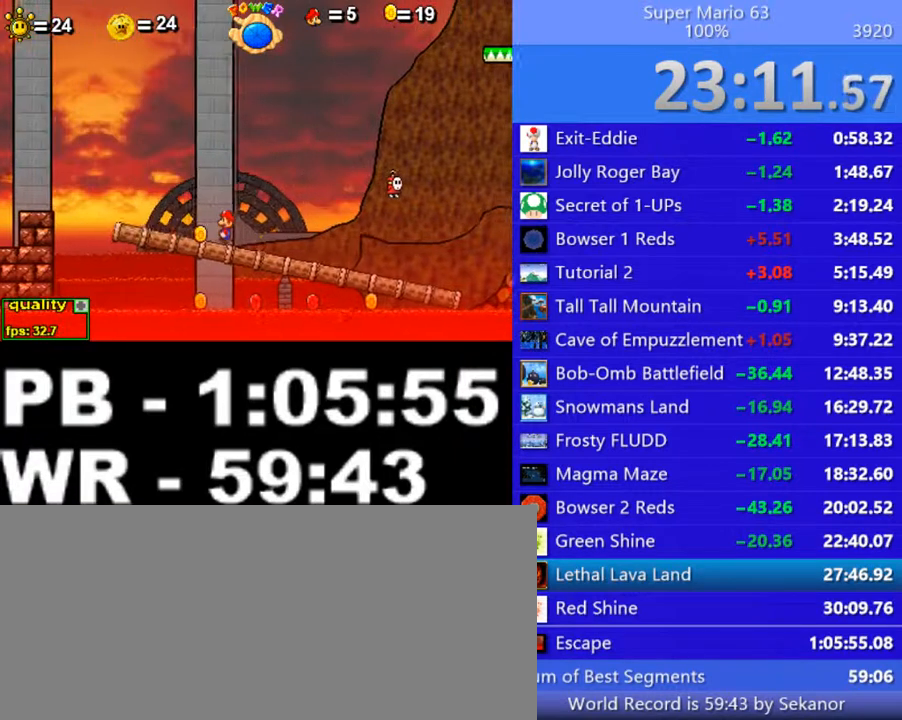
{"keys": ["left"], "events": [[300, "up", "down"], [450, "up", "up"]]}
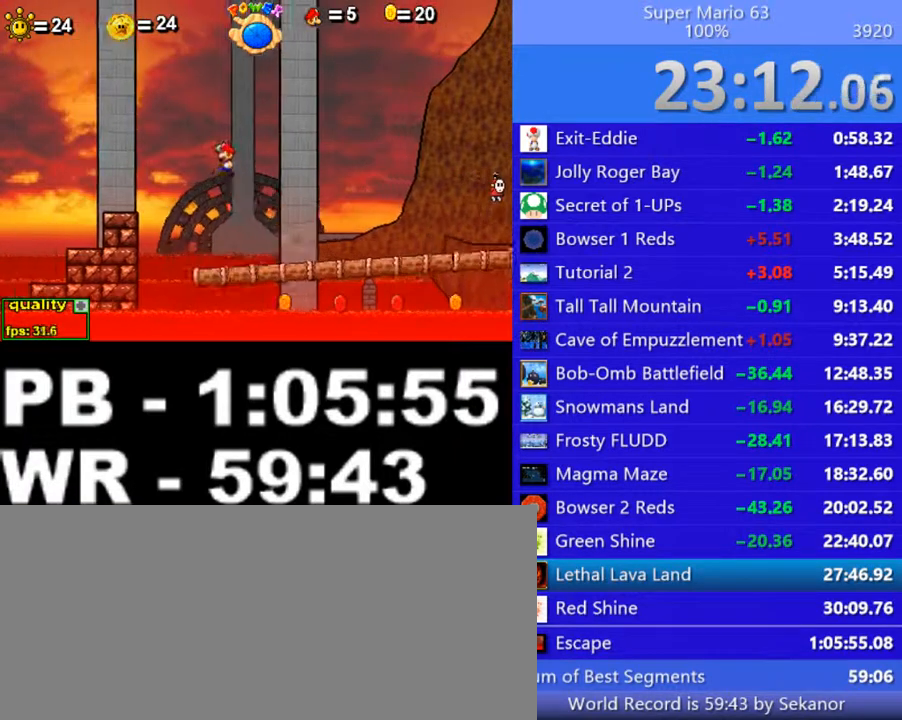
{"keys": ["left"], "events": [[50, "down", "down"], [250, "down", "up"], [250, "up", "down"], [450, "up", "up"]]}
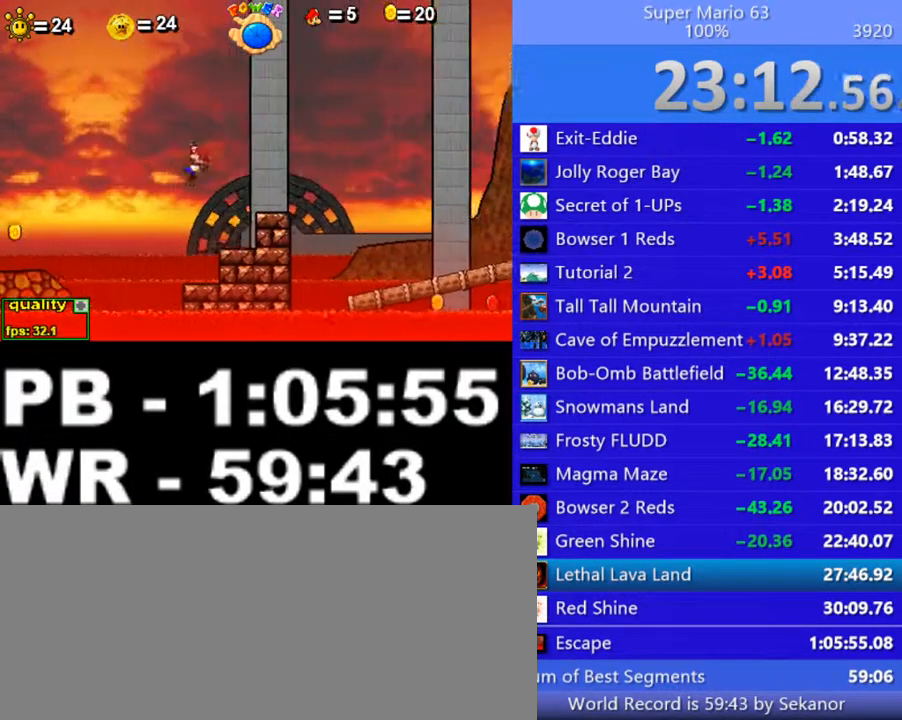
{"keys": ["left", "up"], "events": [[50, "down", "down"], [300, "down", "up"], [350, "up", "down"]]}
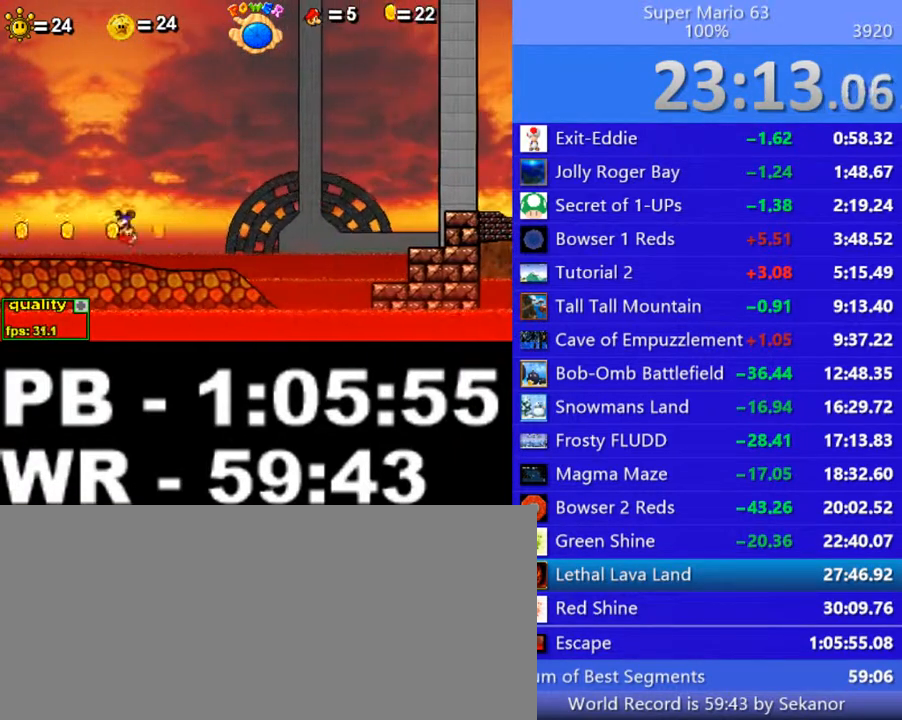
{"keys": ["left"], "events": [[100, "up", "up"], [150, "down", "down"], [250, "down", "up"], [300, "up", "down"], [500, "up", "up"]]}
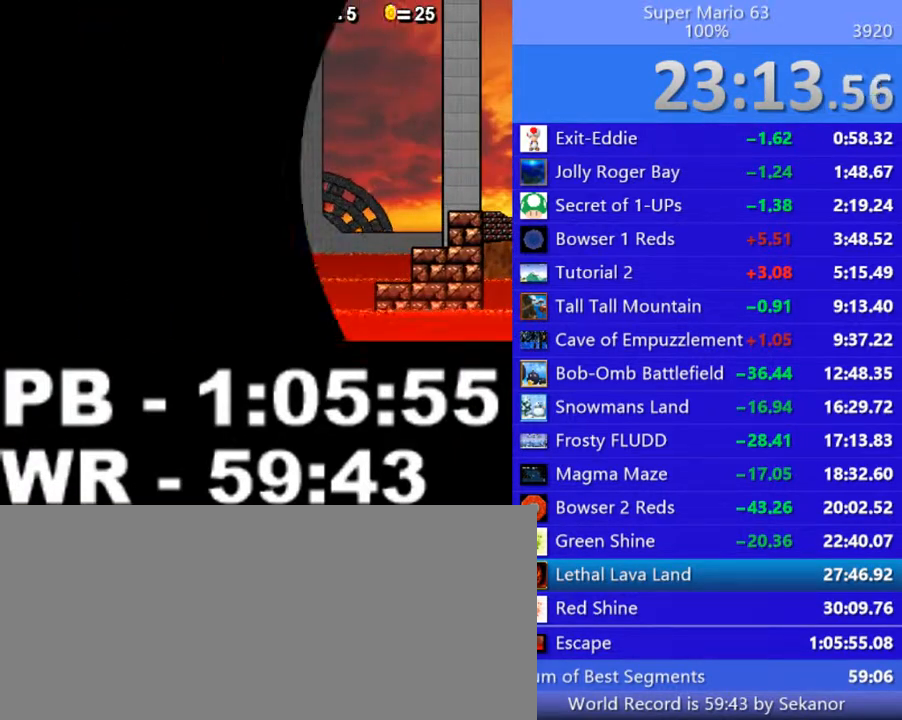
{"keys": [], "events": [[300, "left", "up"]]}
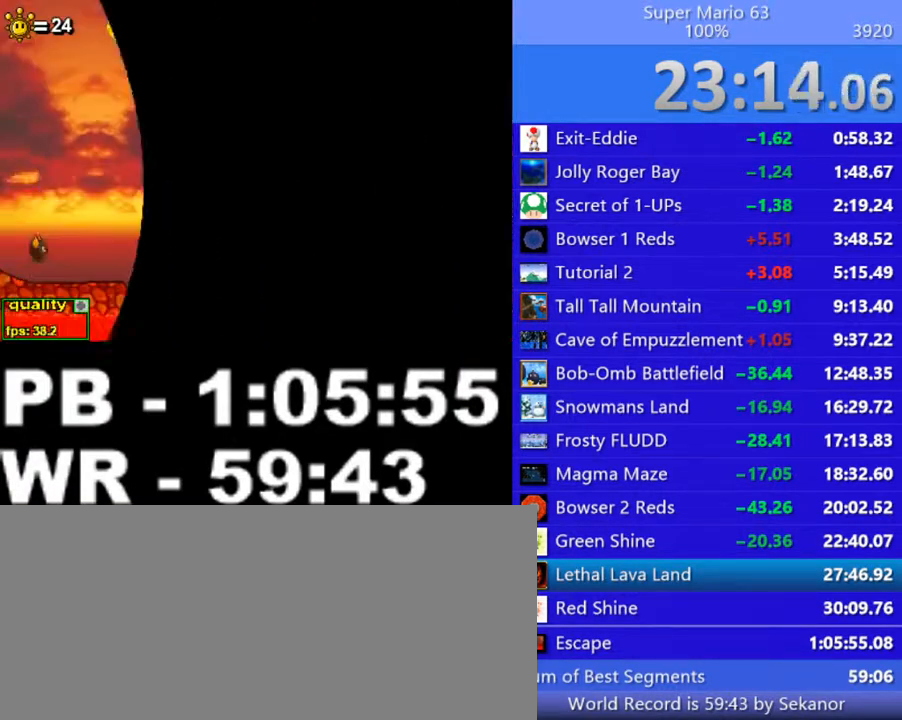
{"keys": ["left"], "events": [[50, "left", "down"], [100, "left", "up"], [150, "left", "down"]]}
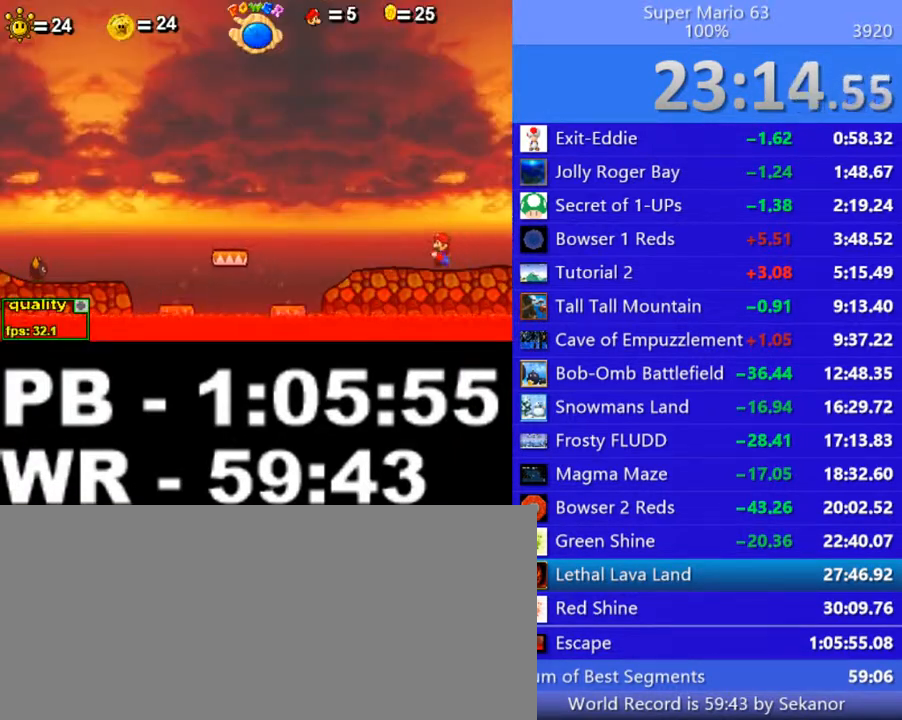
{"keys": ["left", "up"], "events": [[300, "up", "down"]]}
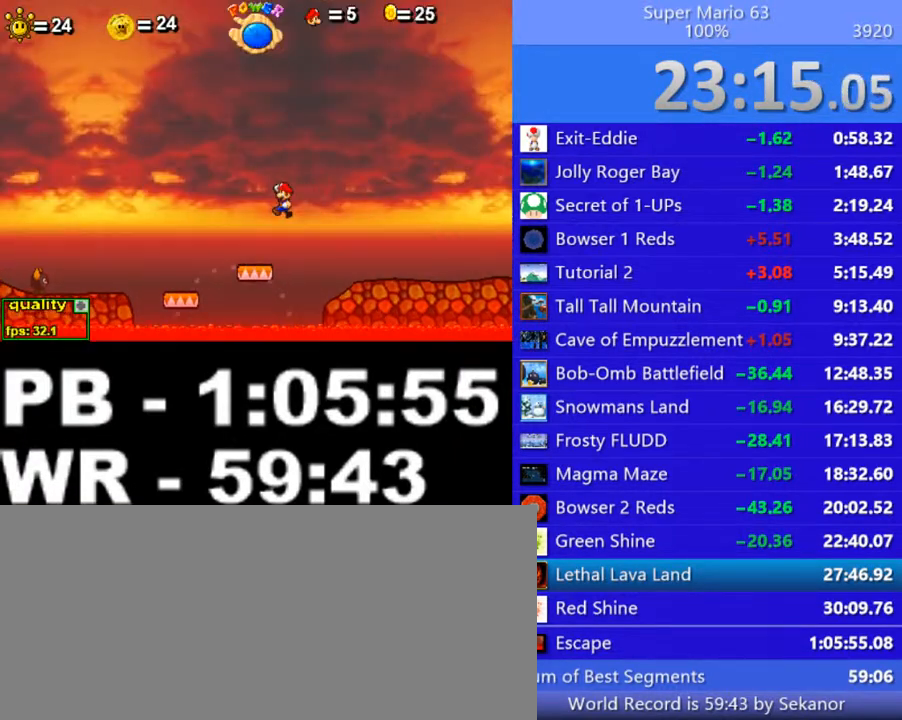
{"keys": ["left"], "events": [[350, "up", "up"], [450, "x", "down"], [500, "x", "up"]]}
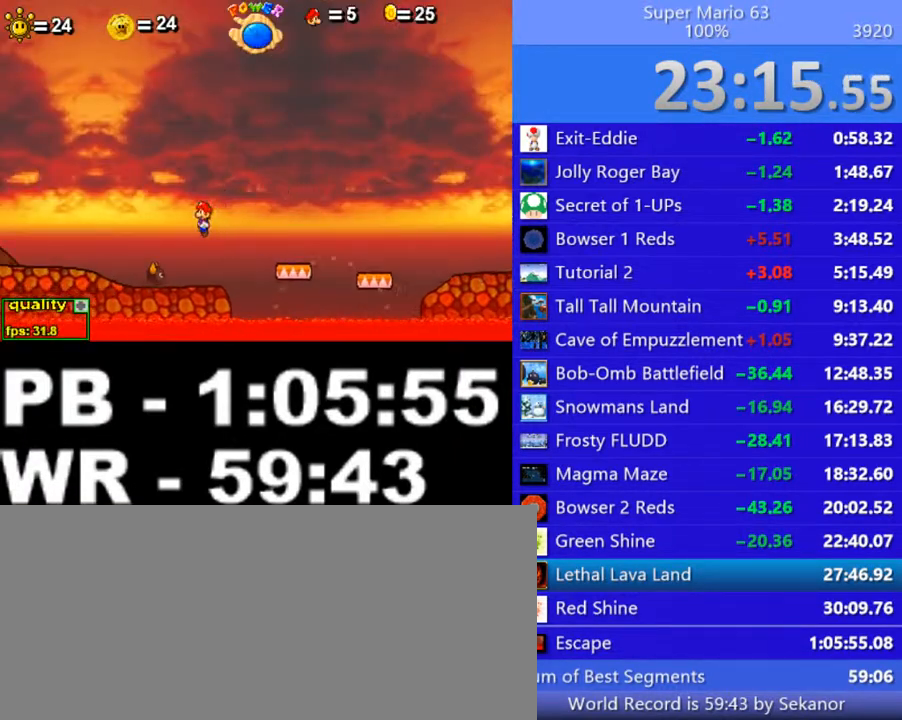
{"keys": ["left", "up"], "events": [[50, "x", "down"], [150, "x", "up"], [200, "x", "down"], [300, "x", "up"], [450, "up", "down"]]}
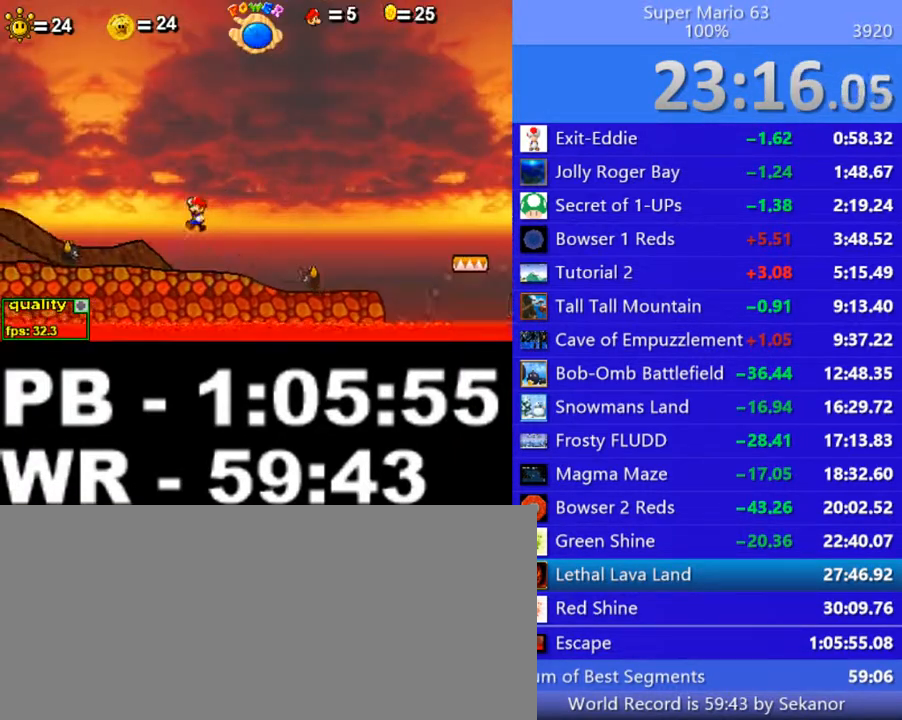
{"keys": ["left", "up"], "events": []}
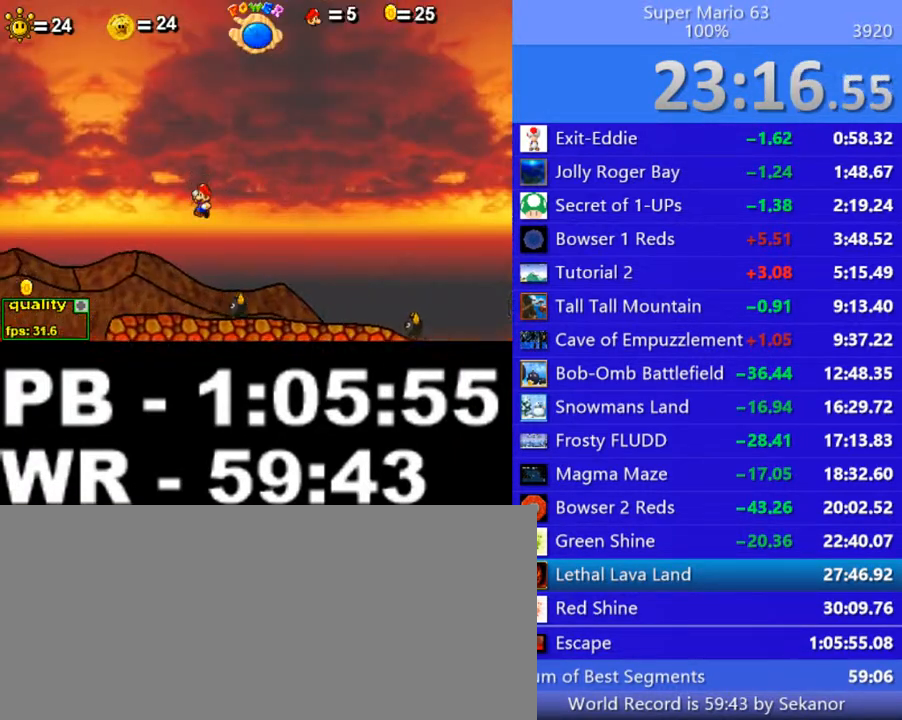
{"keys": ["left"], "events": [[50, "up", "up"], [200, "x", "down"], [300, "x", "up"], [350, "x", "down"], [450, "x", "up"]]}
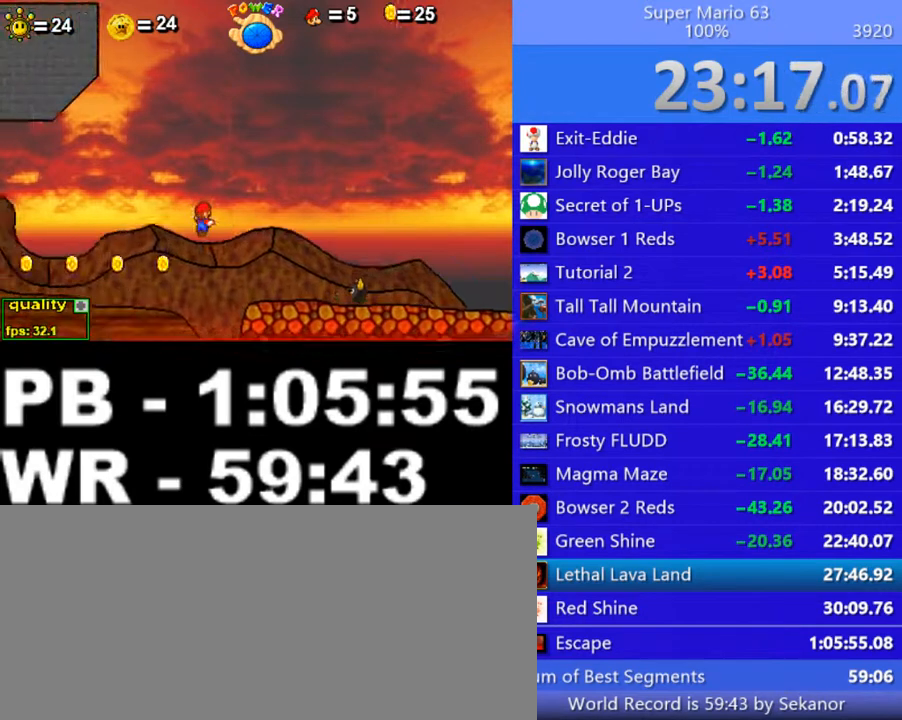
{"keys": ["left", "up"], "events": [[450, "up", "down"]]}
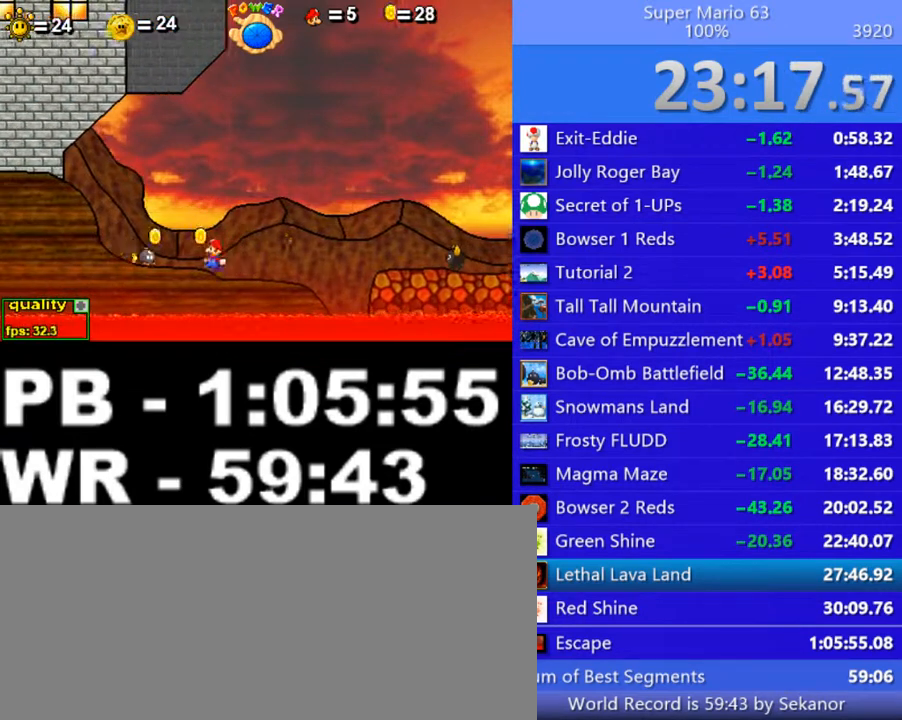
{"keys": ["left"], "events": [[100, "up", "up"], [200, "down", "down"], [400, "down", "up"]]}
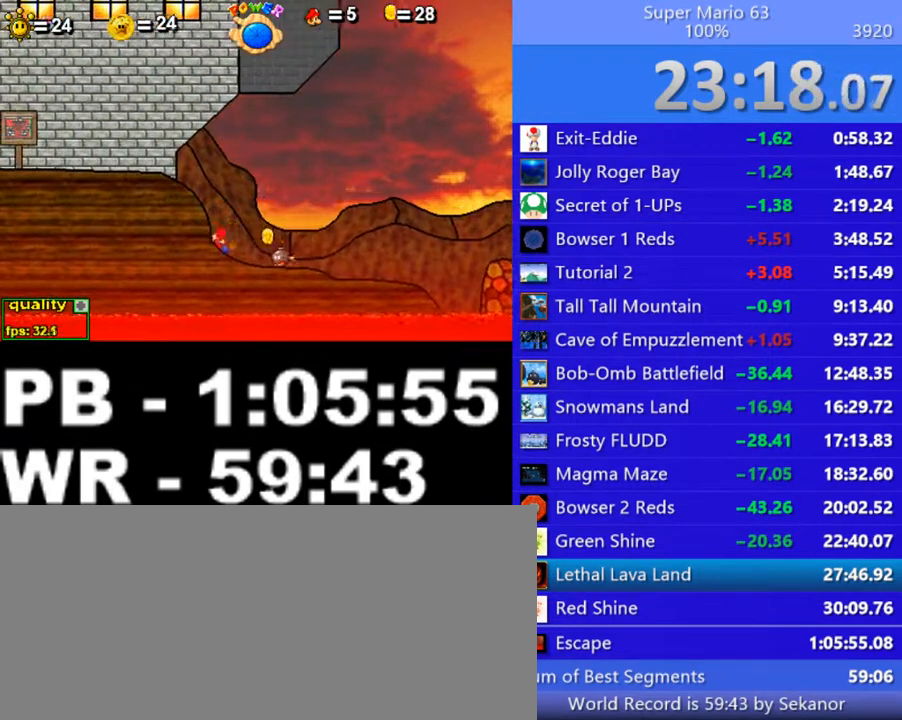
{"keys": ["left", "up"], "events": [[100, "up", "down"], [200, "up", "up"], [250, "up", "down"], [350, "up", "up"], [400, "up", "down"]]}
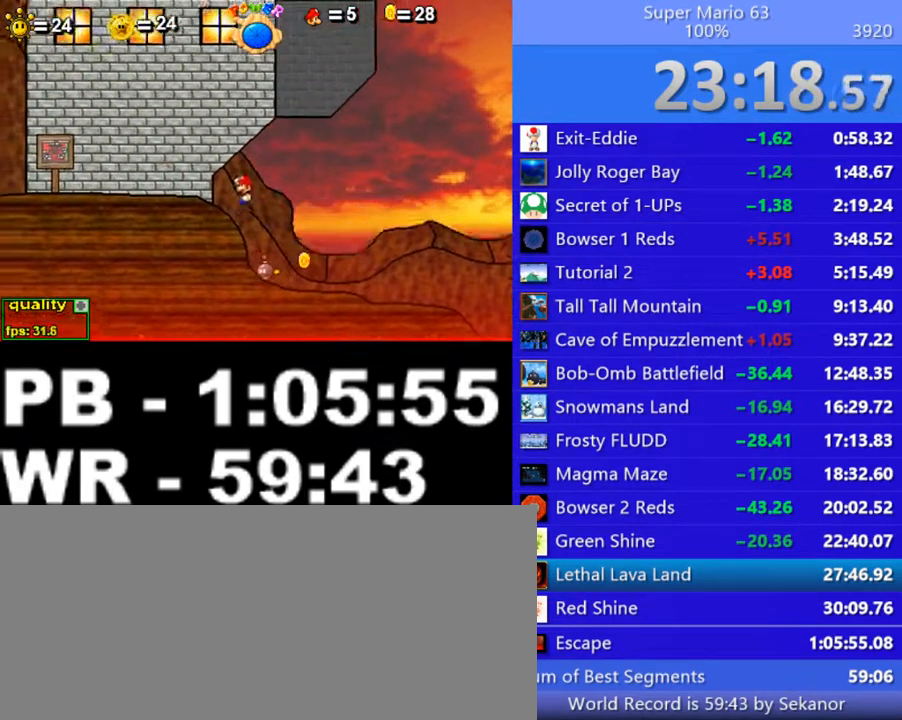
{"keys": ["down", "left"], "events": [[50, "up", "up"], [100, "down", "down"], [250, "down", "up"], [250, "up", "down"], [400, "up", "up"], [450, "down", "down"]]}
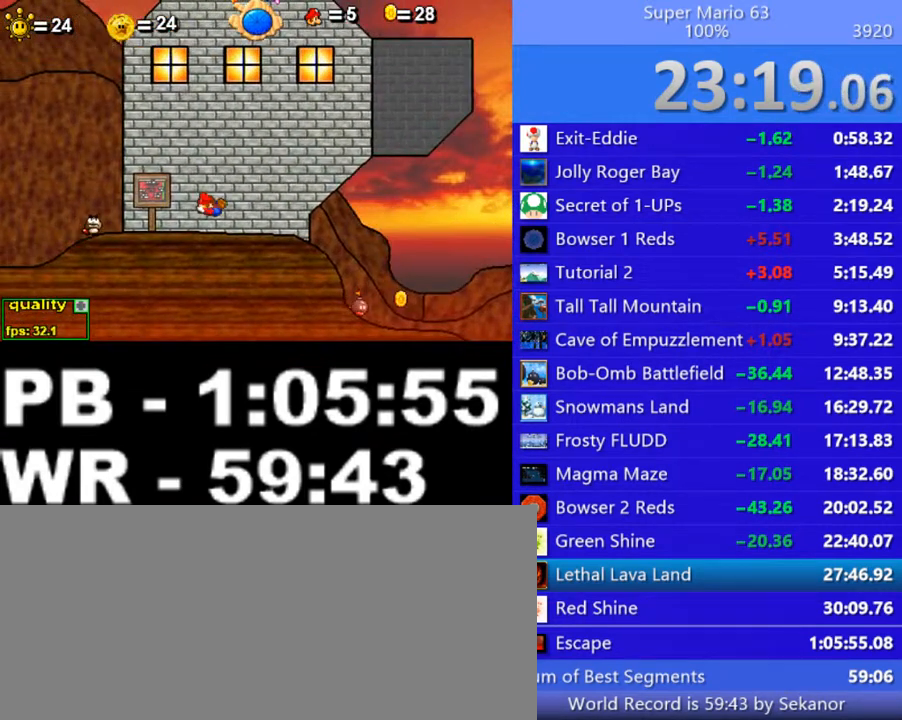
{"keys": ["left"], "events": [[100, "down", "up"], [100, "up", "down"], [400, "up", "up"]]}
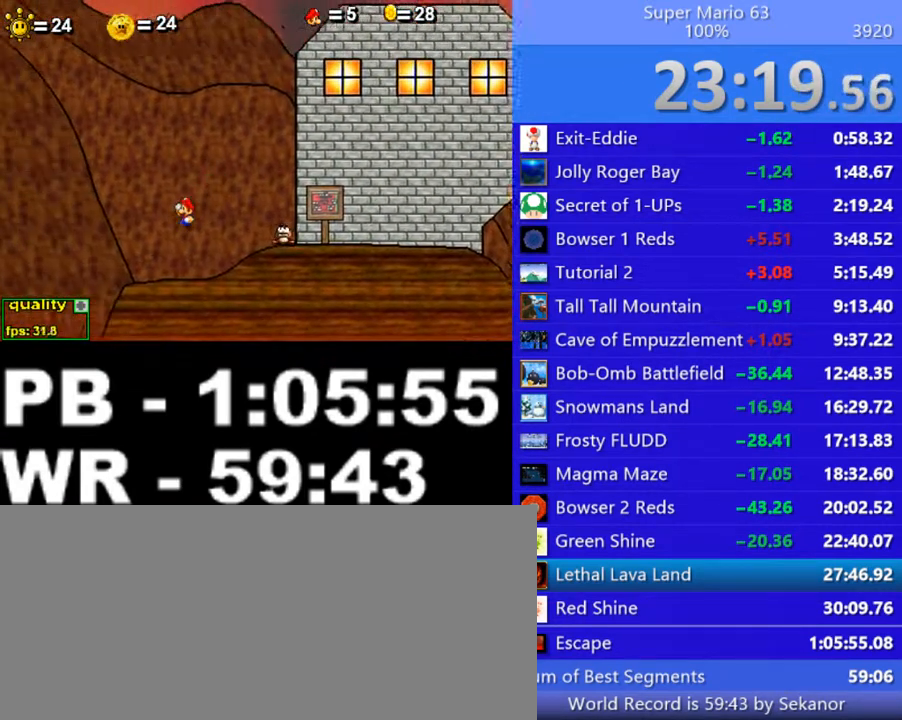
{"keys": ["left"], "events": [[200, "x", "down"], [300, "x", "up"], [350, "x", "down"], [500, "x", "up"]]}
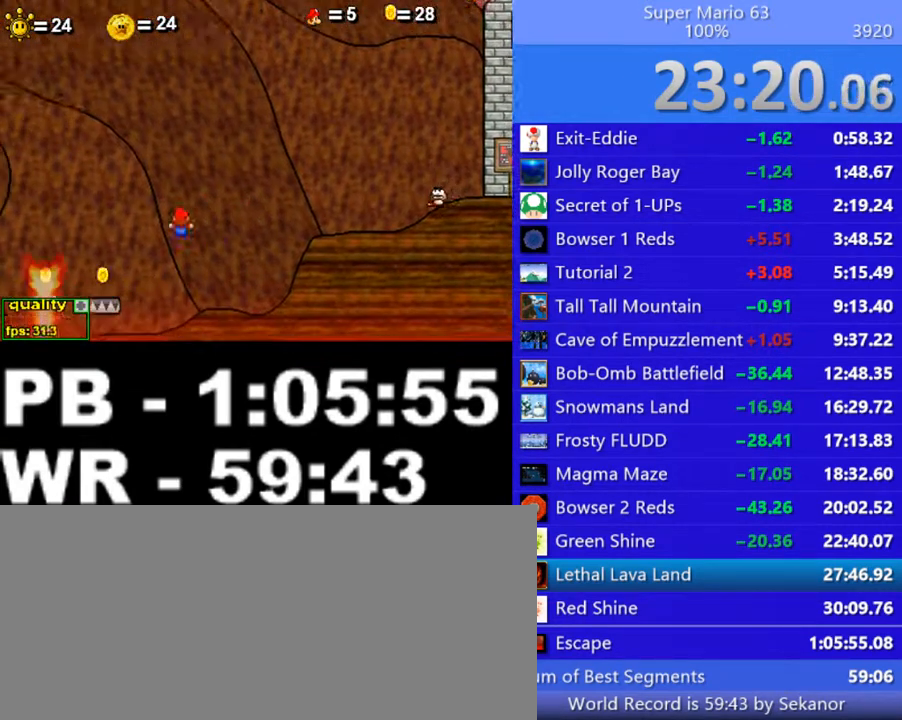
{"keys": ["left"], "events": [[400, "x", "down"], [500, "x", "up"]]}
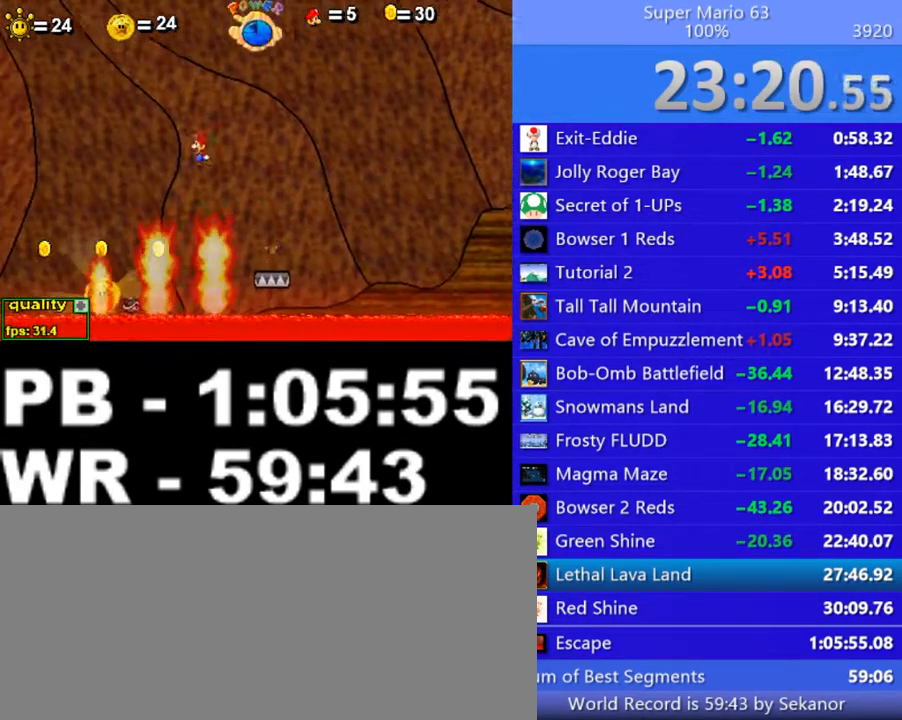
{"keys": ["right"], "events": [[50, "x", "down"], [100, "left", "up"], [150, "right", "down"], [150, "x", "up"]]}
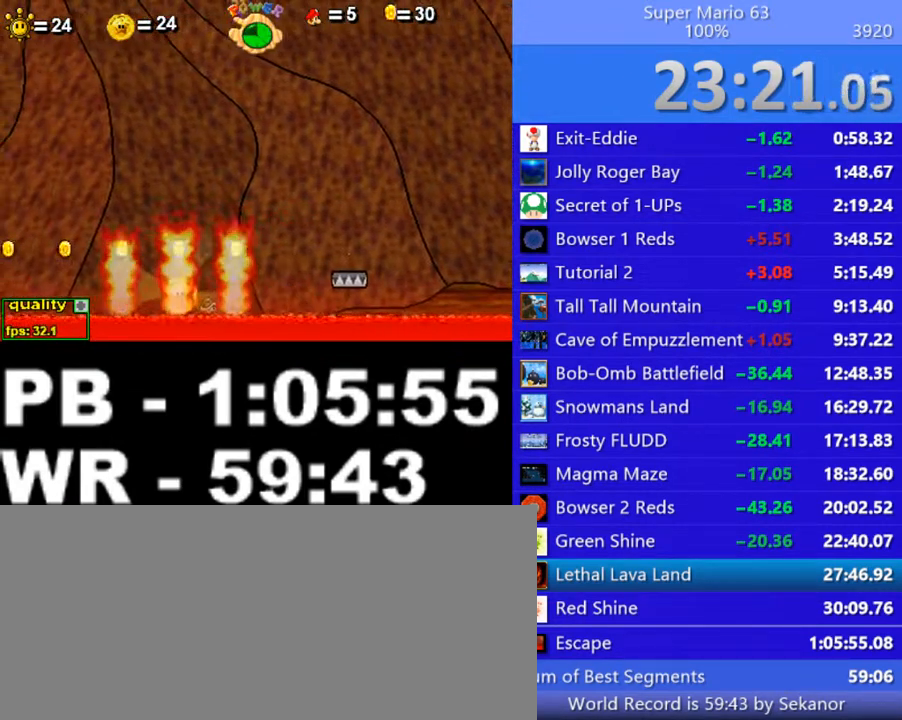
{"keys": [], "events": [[200, "right", "up"], [250, "left", "down"], [400, "left", "up"]]}
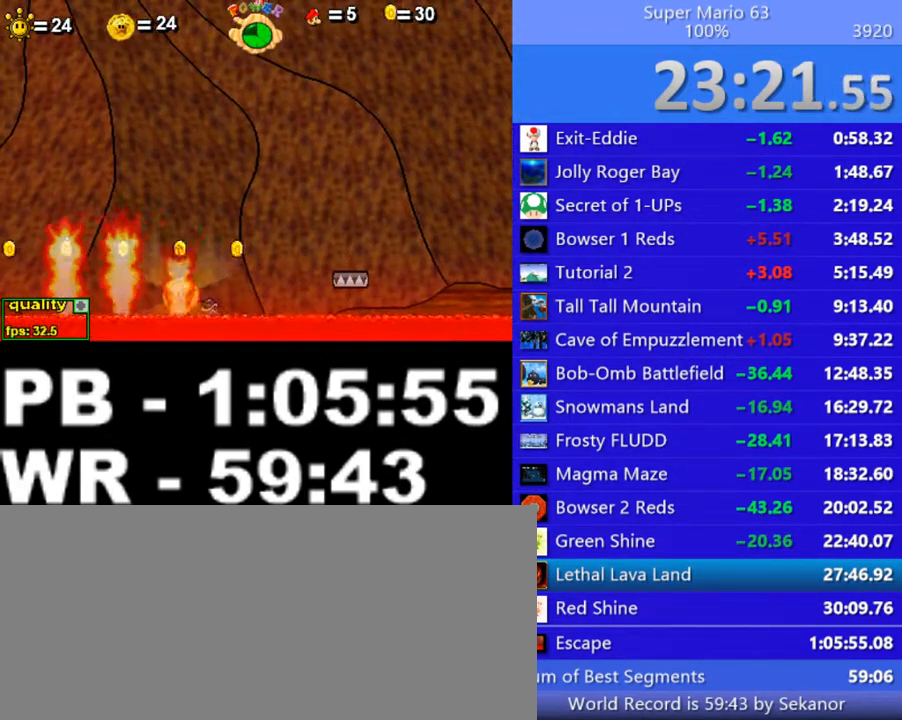
{"keys": [], "events": [[200, "left", "down"], [250, "left", "up"], [350, "left", "down"], [400, "left", "up"]]}
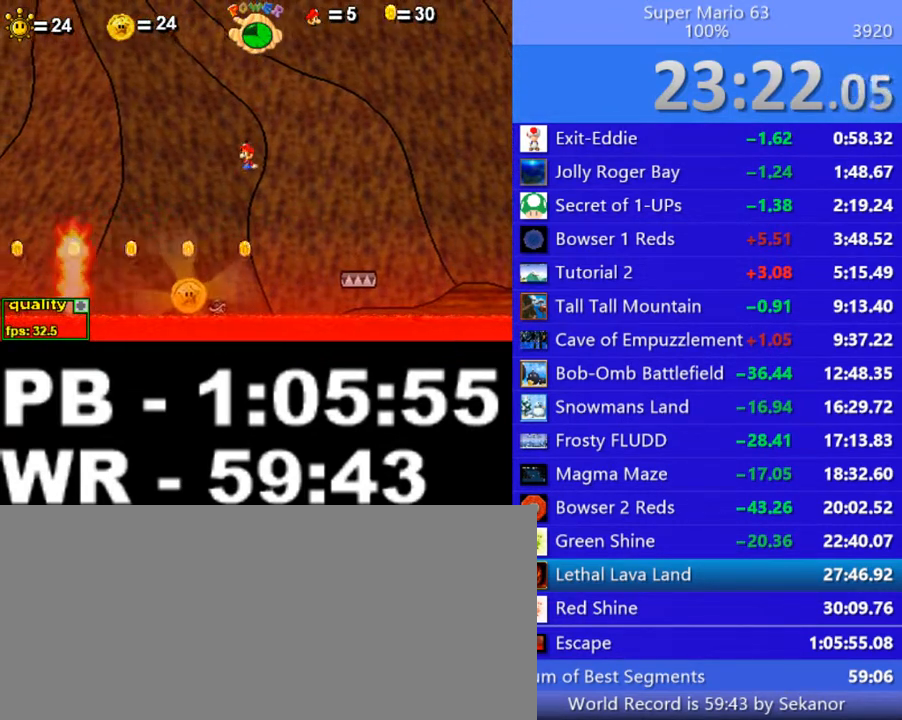
{"keys": ["left"], "events": [[50, "left", "down"]]}
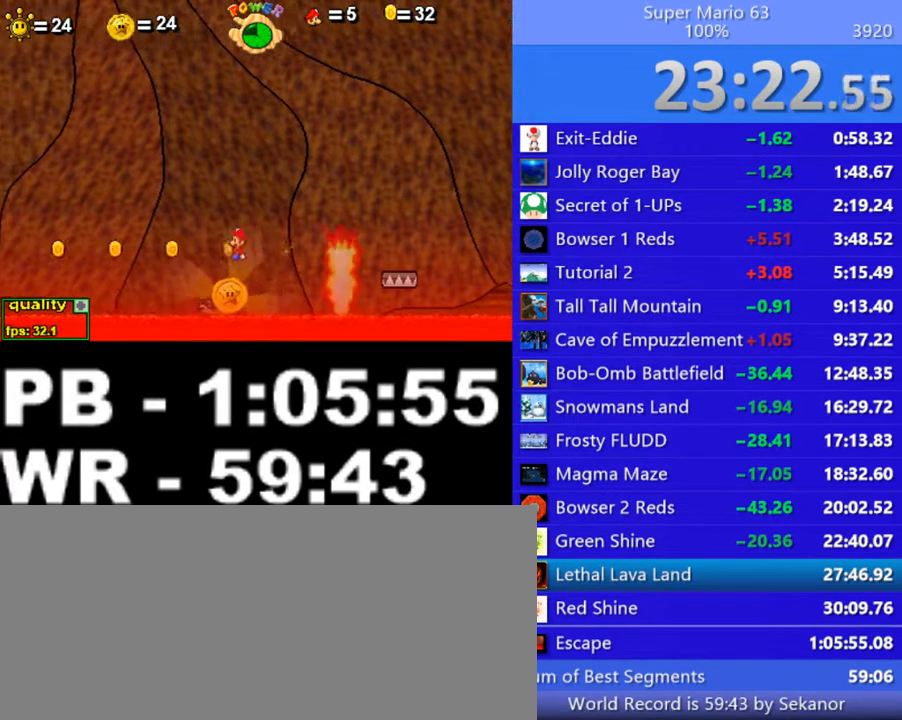
{"keys": ["right"], "events": [[200, "left", "up"], [200, "right", "down"]]}
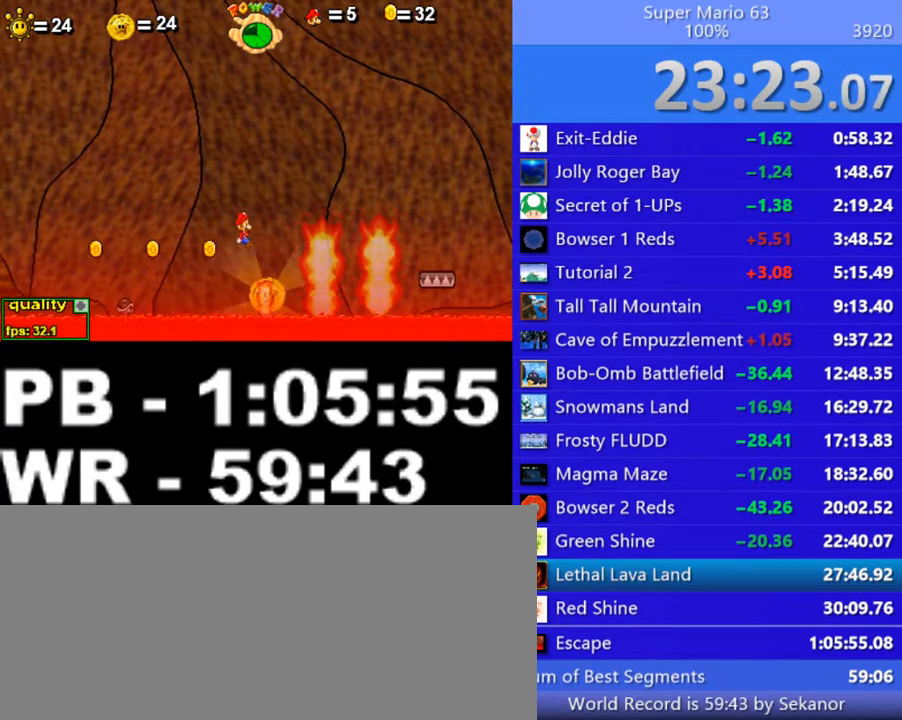
{"keys": ["right"], "events": [[100, "left", "down"], [100, "right", "up"], [200, "left", "up"], [500, "right", "down"]]}
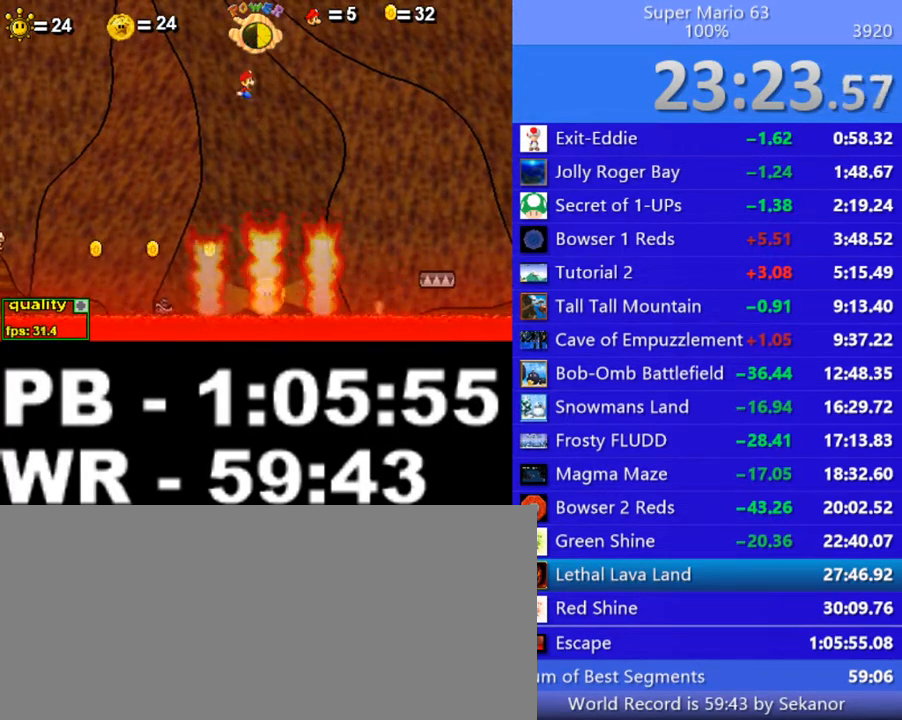
{"keys": [], "events": [[250, "right", "up"]]}
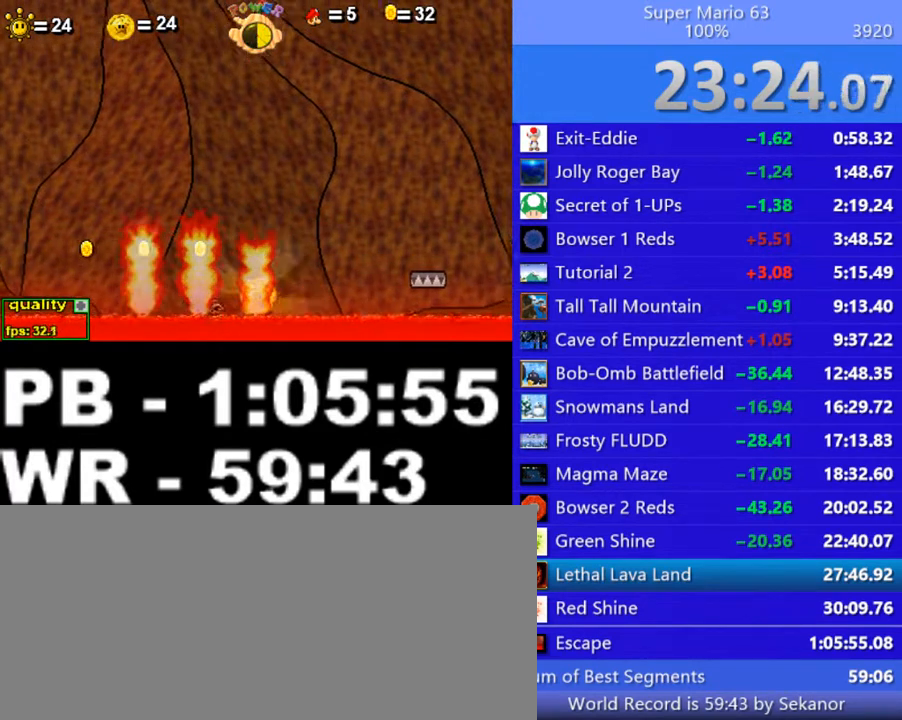
{"keys": [], "events": [[400, "left", "down"], [450, "left", "up"]]}
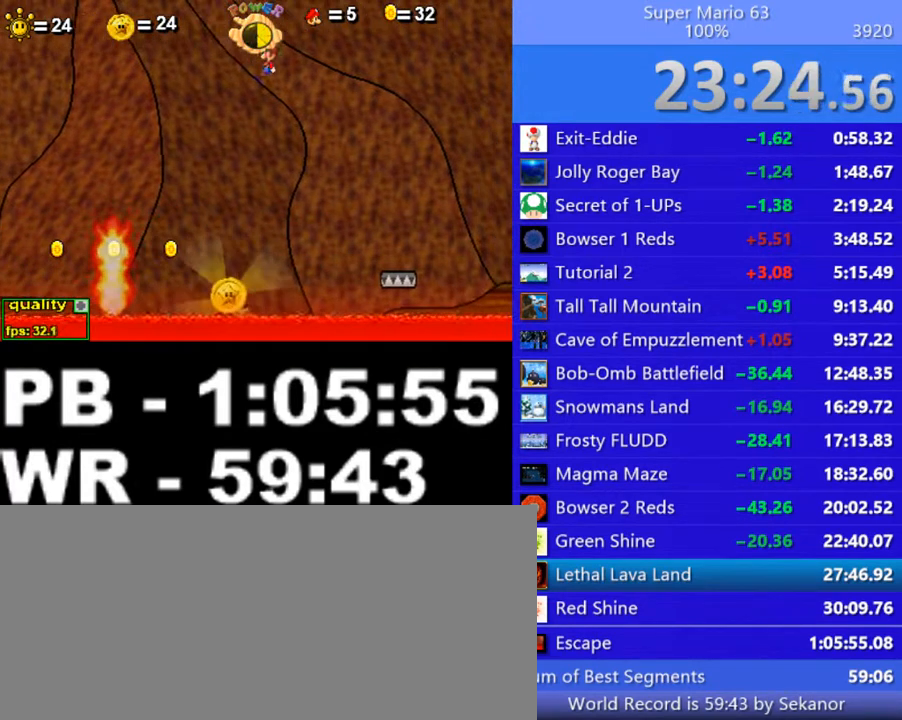
{"keys": ["left"], "events": [[100, "left", "down"], [250, "left", "up"], [500, "left", "down"]]}